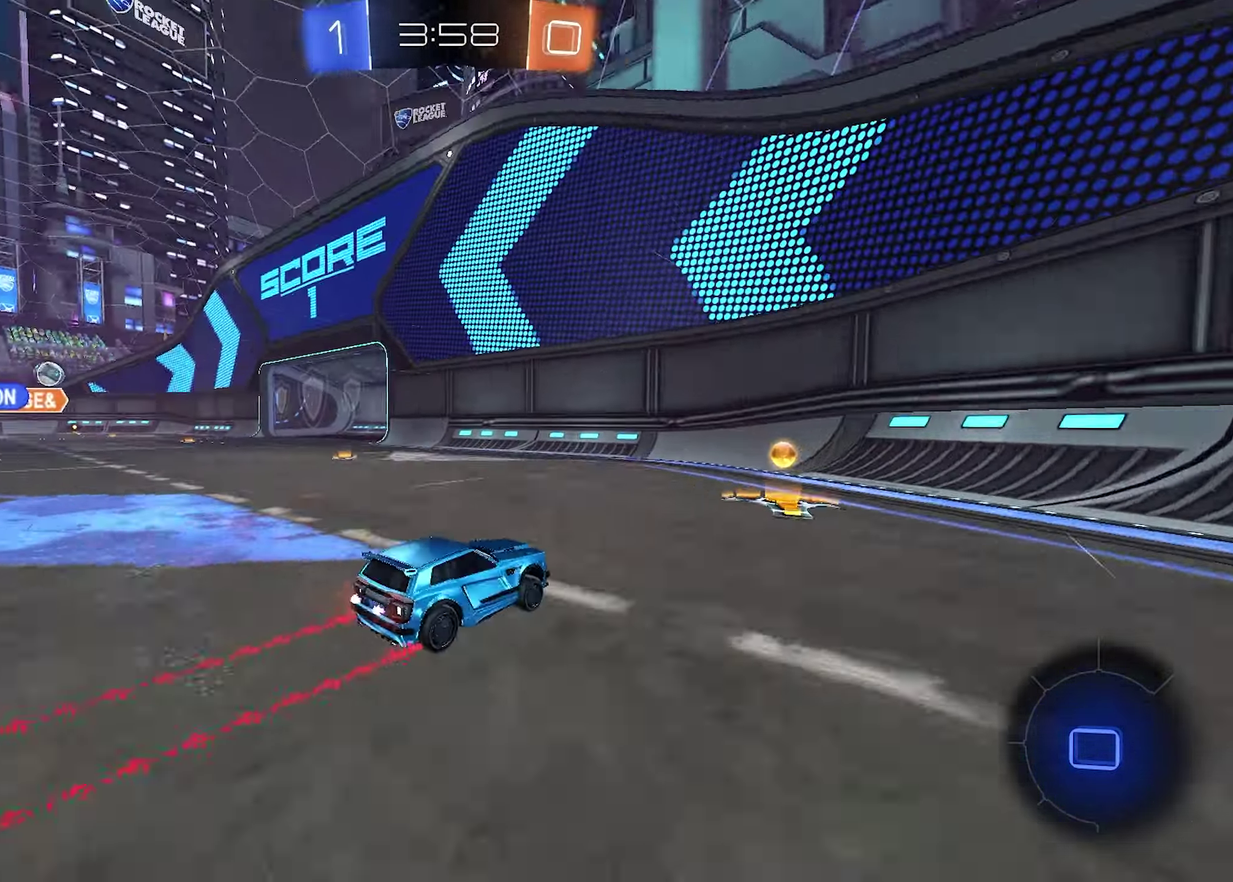
Gameplay with a controller (PlayStation layout); each line is a JSON object with the inputs held at the frame after it. "events" lists button and stick changes between this image and that frame as [ms after this image, input, new state], when the widget could be followed in between.
{"buttons": ["R2"], "left_stick": "left", "right_stick": "center"}
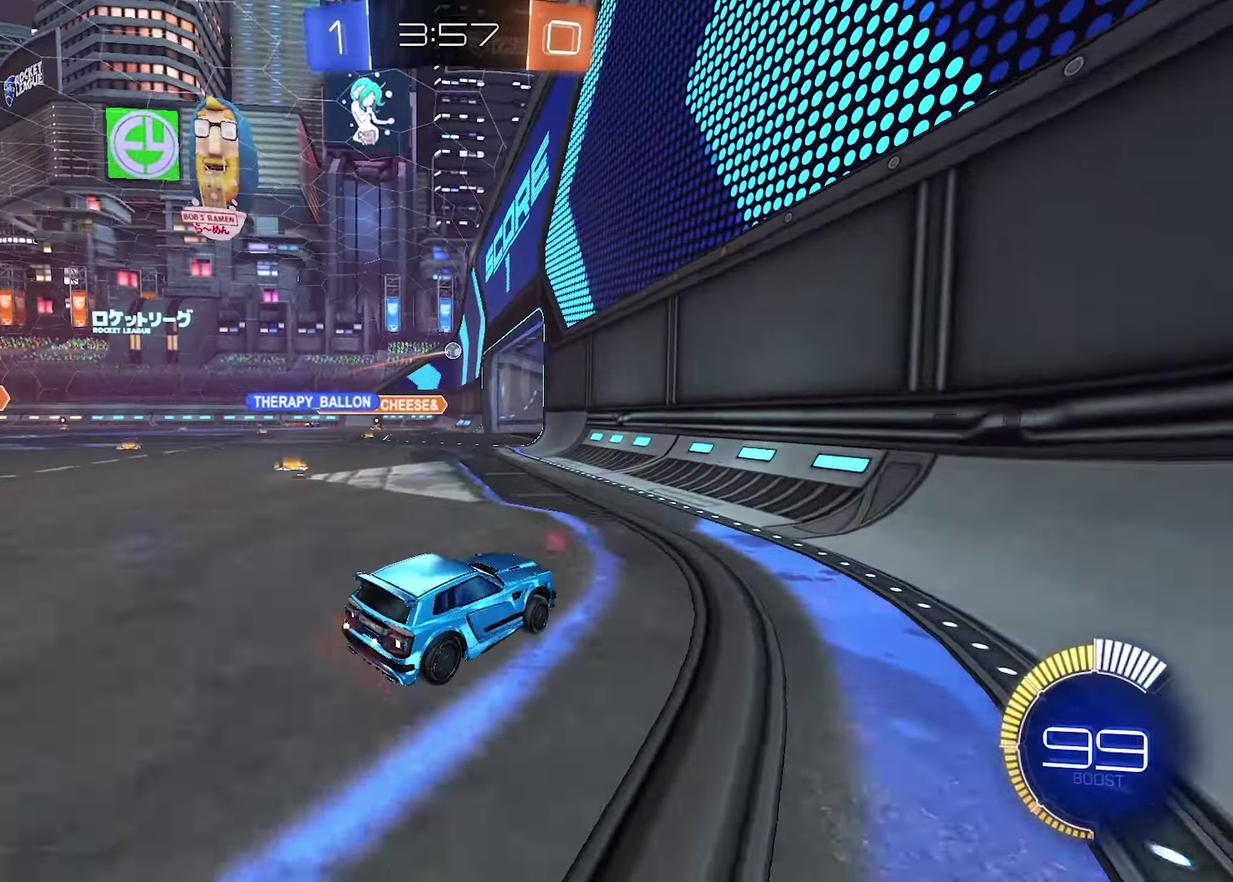
{"buttons": ["R1", "R2"], "left_stick": "center", "right_stick": "center", "events": [[333, "R1", "down"], [417, "left_stick", "up-left"], [467, "left_stick", "center"]]}
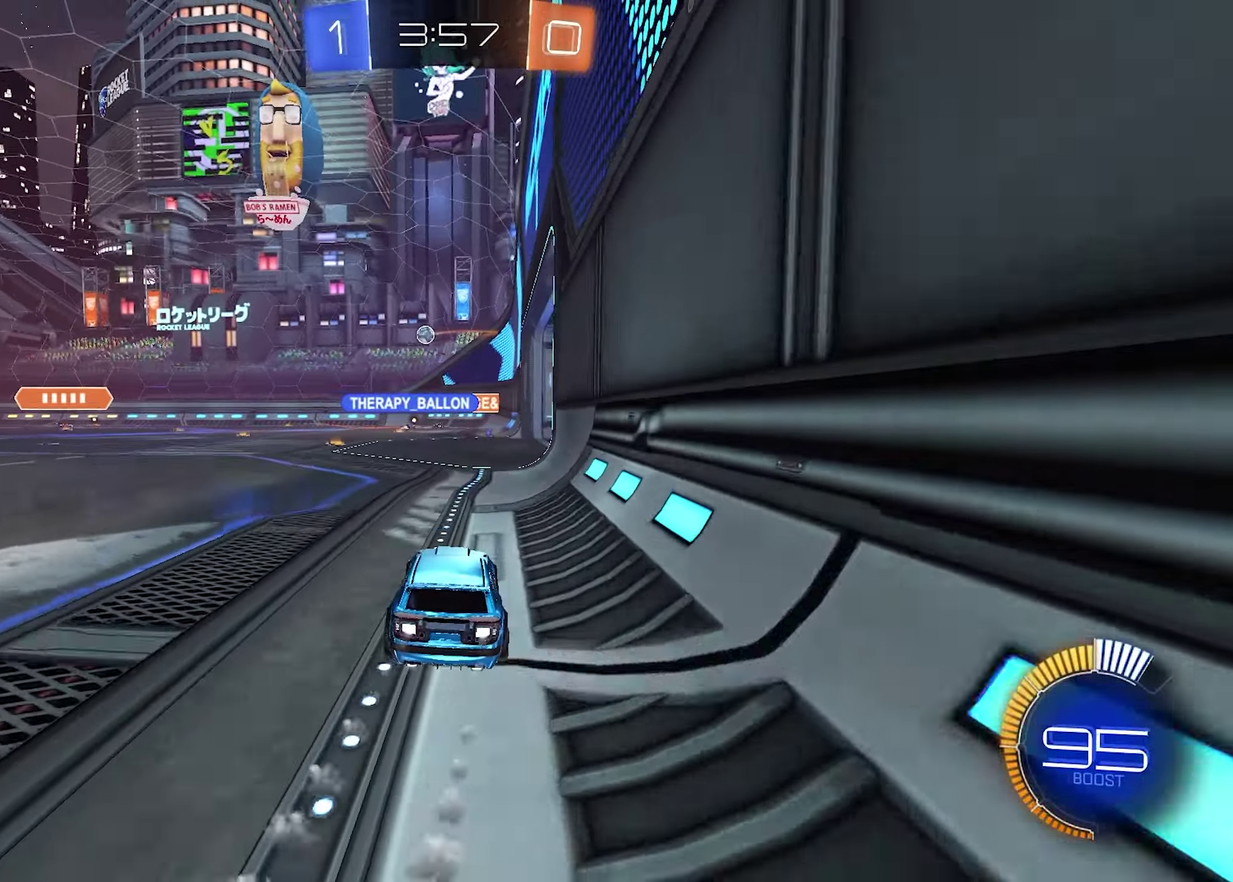
{"buttons": ["L2"], "left_stick": "right", "right_stick": "center", "events": [[300, "R1", "up"], [383, "left_stick", "right"], [467, "L2", "down"], [500, "R2", "up"]]}
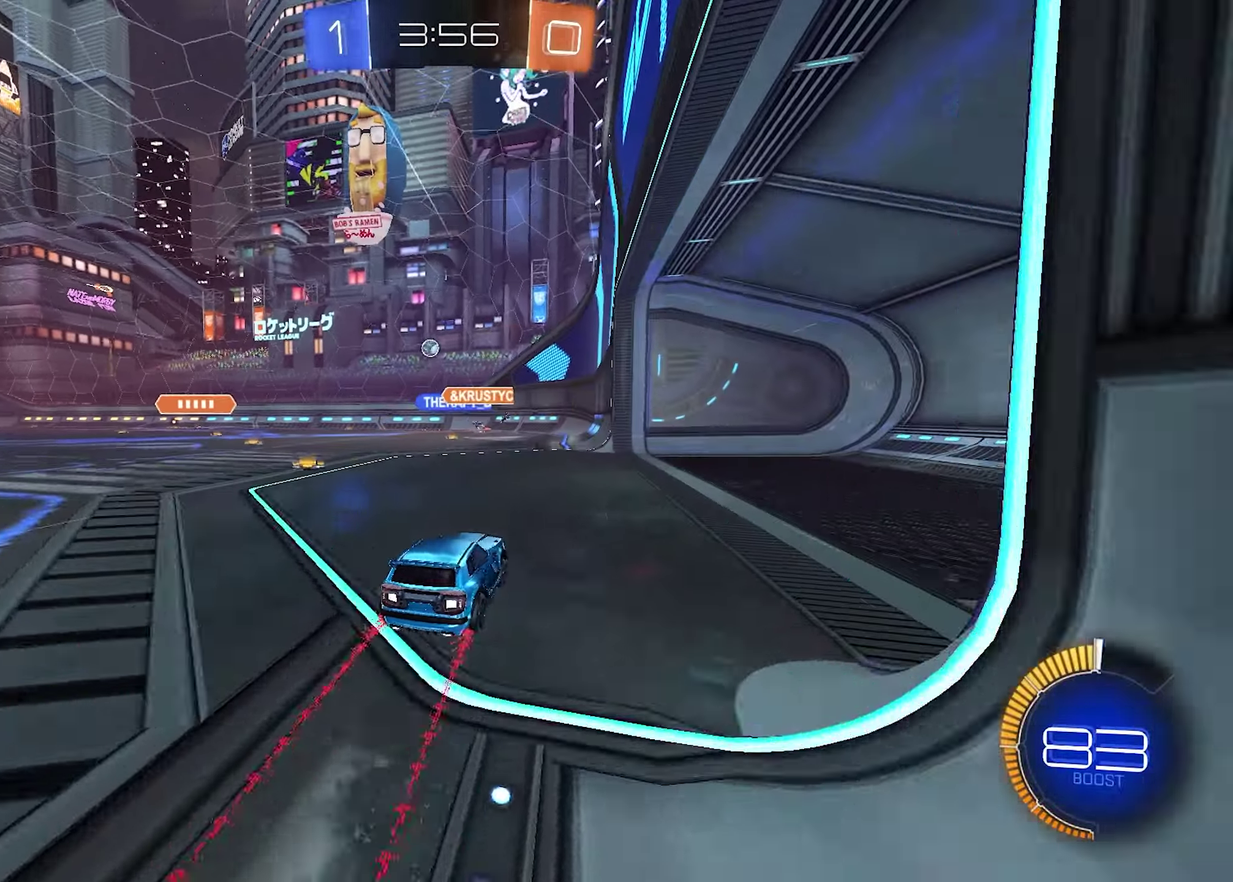
{"buttons": ["R2"], "left_stick": "left", "right_stick": "center", "events": [[284, "left_stick", "down-right"], [334, "left_stick", "center"], [434, "L2", "up"], [467, "R2", "down"], [500, "left_stick", "left"]]}
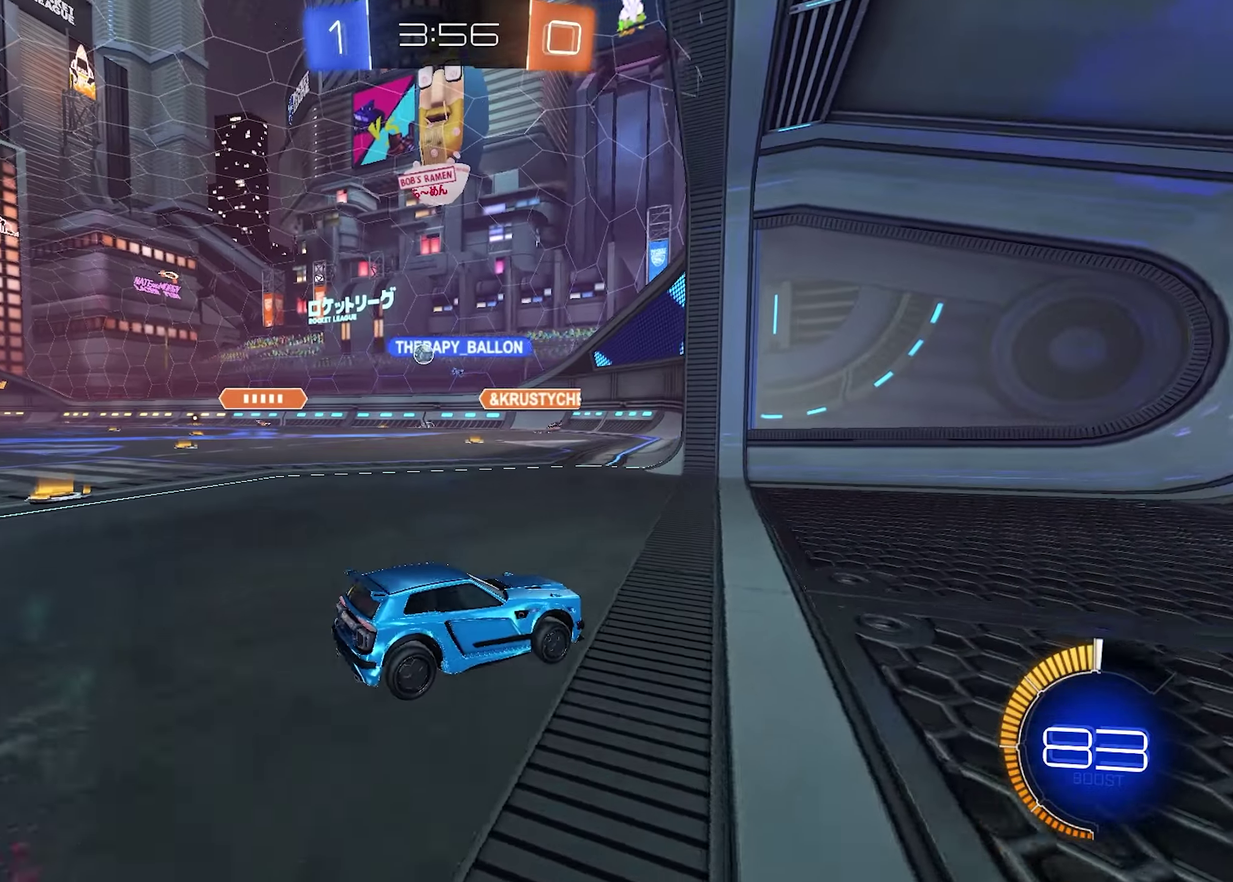
{"buttons": ["R2"], "left_stick": "center", "right_stick": "center", "events": [[450, "left_stick", "center"]]}
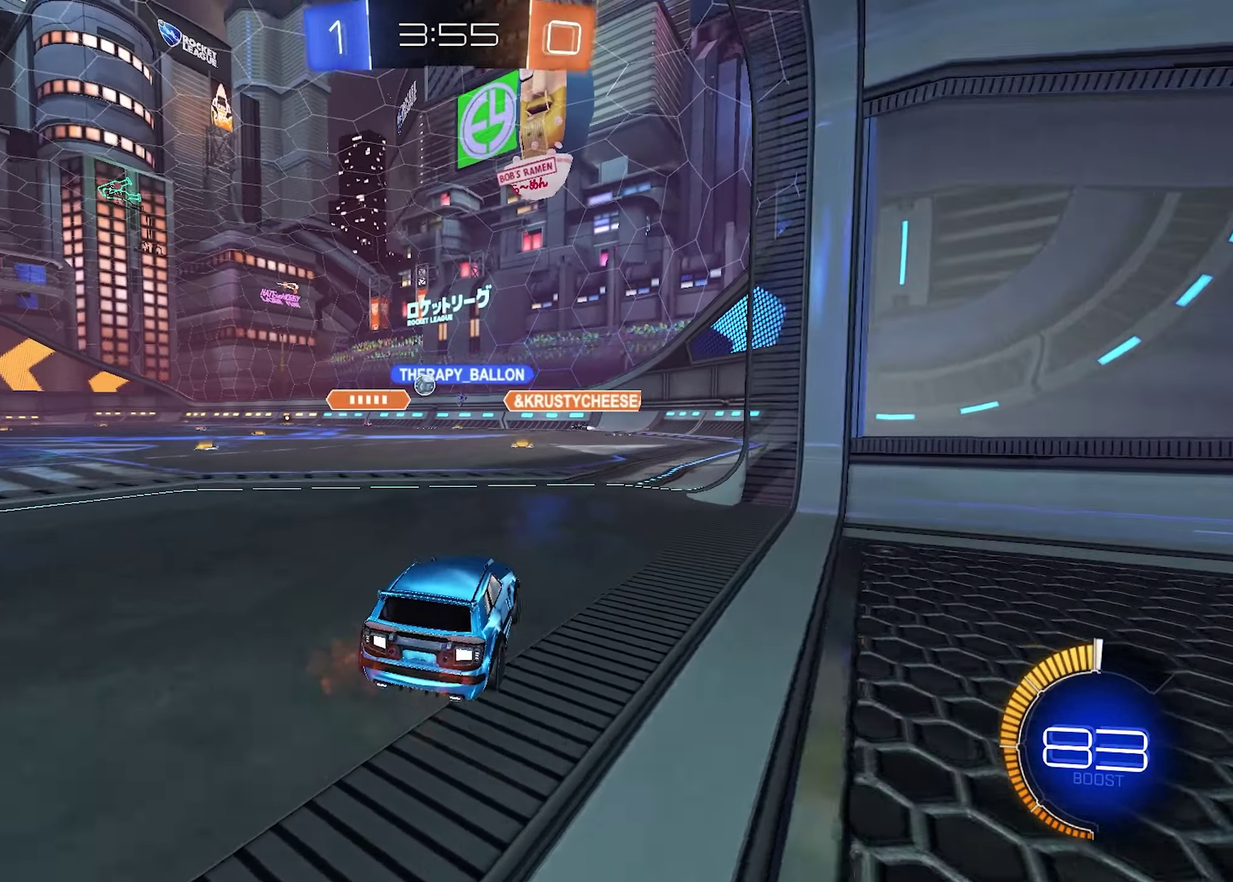
{"buttons": [], "left_stick": "left", "right_stick": "center", "events": [[84, "R2", "up"], [100, "L2", "down"], [300, "L2", "up"], [367, "left_stick", "left"]]}
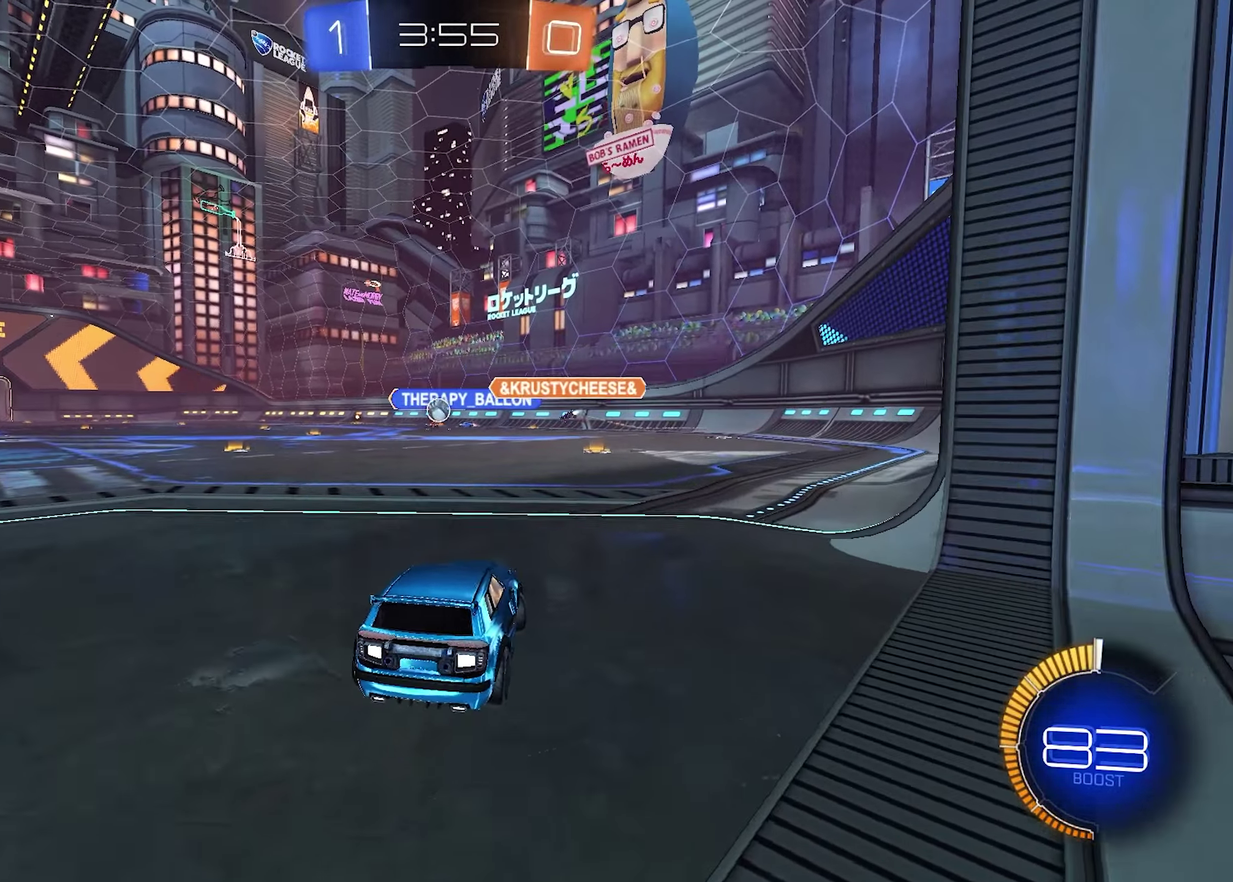
{"buttons": ["R1", "R2"], "left_stick": "center", "right_stick": "center", "events": [[17, "R2", "down"], [234, "R1", "down"], [250, "left_stick", "center"]]}
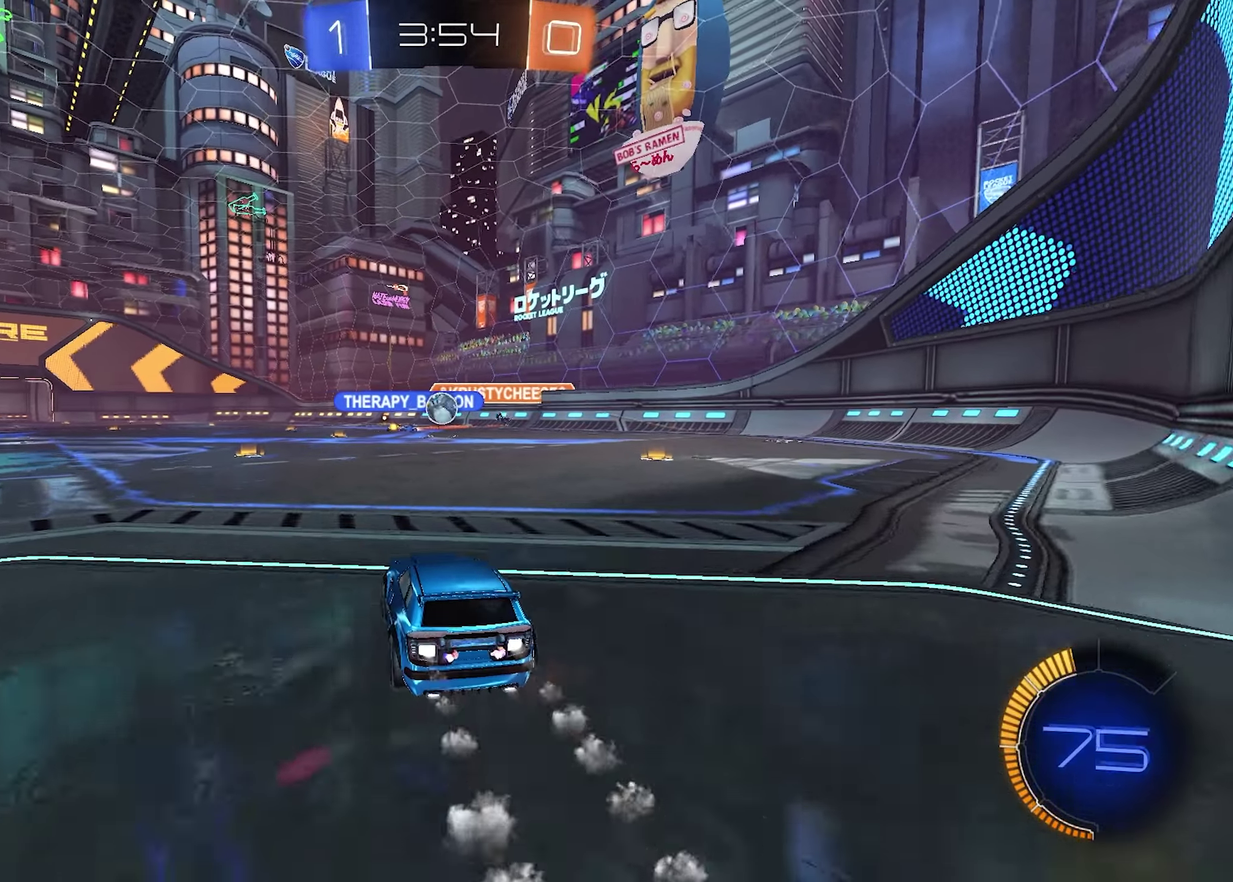
{"buttons": ["R1", "R2"], "left_stick": "left", "right_stick": "center", "events": [[484, "left_stick", "left"]]}
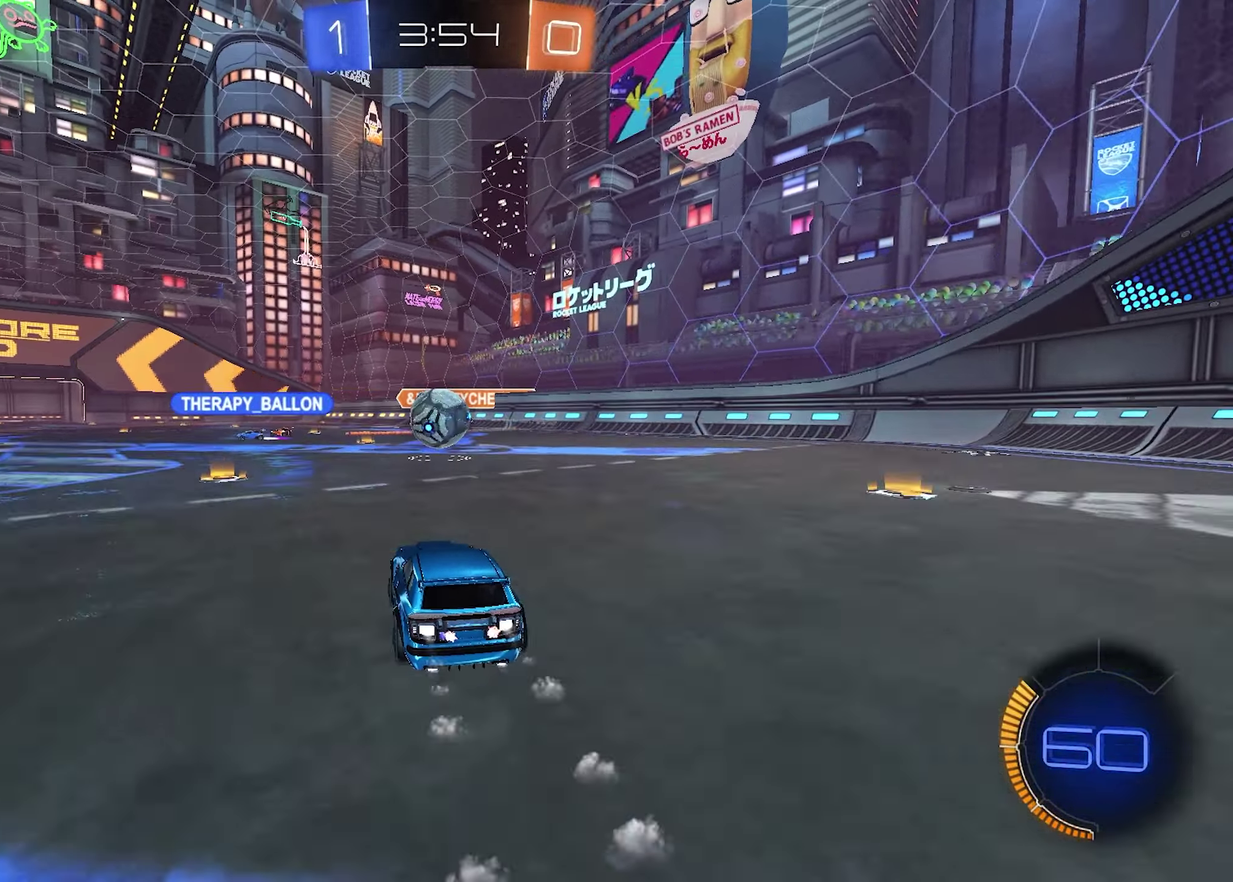
{"buttons": ["R1", "R2"], "left_stick": "center", "right_stick": "center", "events": [[34, "left_stick", "center"], [117, "R1", "up"], [167, "left_stick", "left"], [284, "left_stick", "center"], [450, "R1", "down"]]}
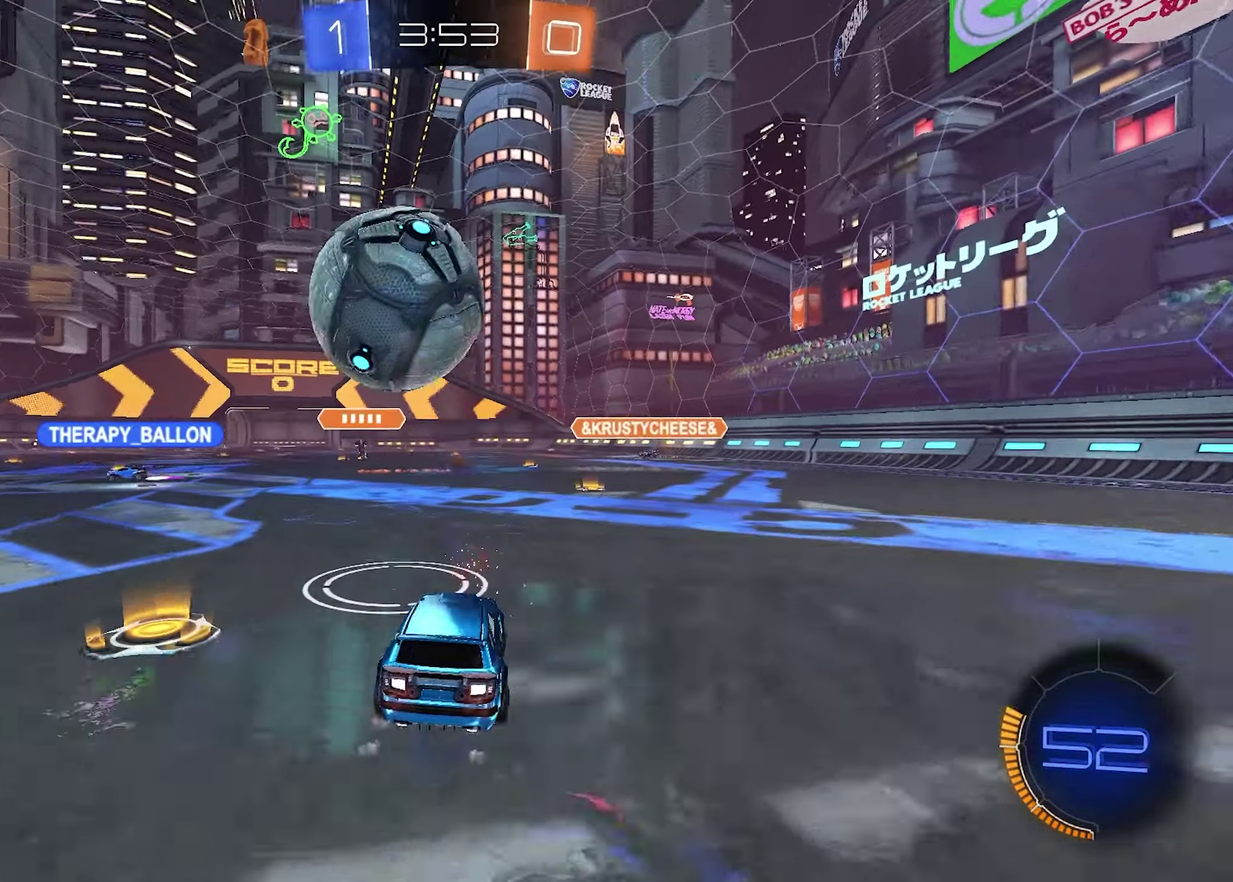
{"buttons": ["CROSS", "R1"], "left_stick": "down", "right_stick": "center", "events": [[134, "left_stick", "left"], [250, "left_stick", "center"], [334, "left_stick", "down"], [384, "CROSS", "down"], [450, "R2", "up"]]}
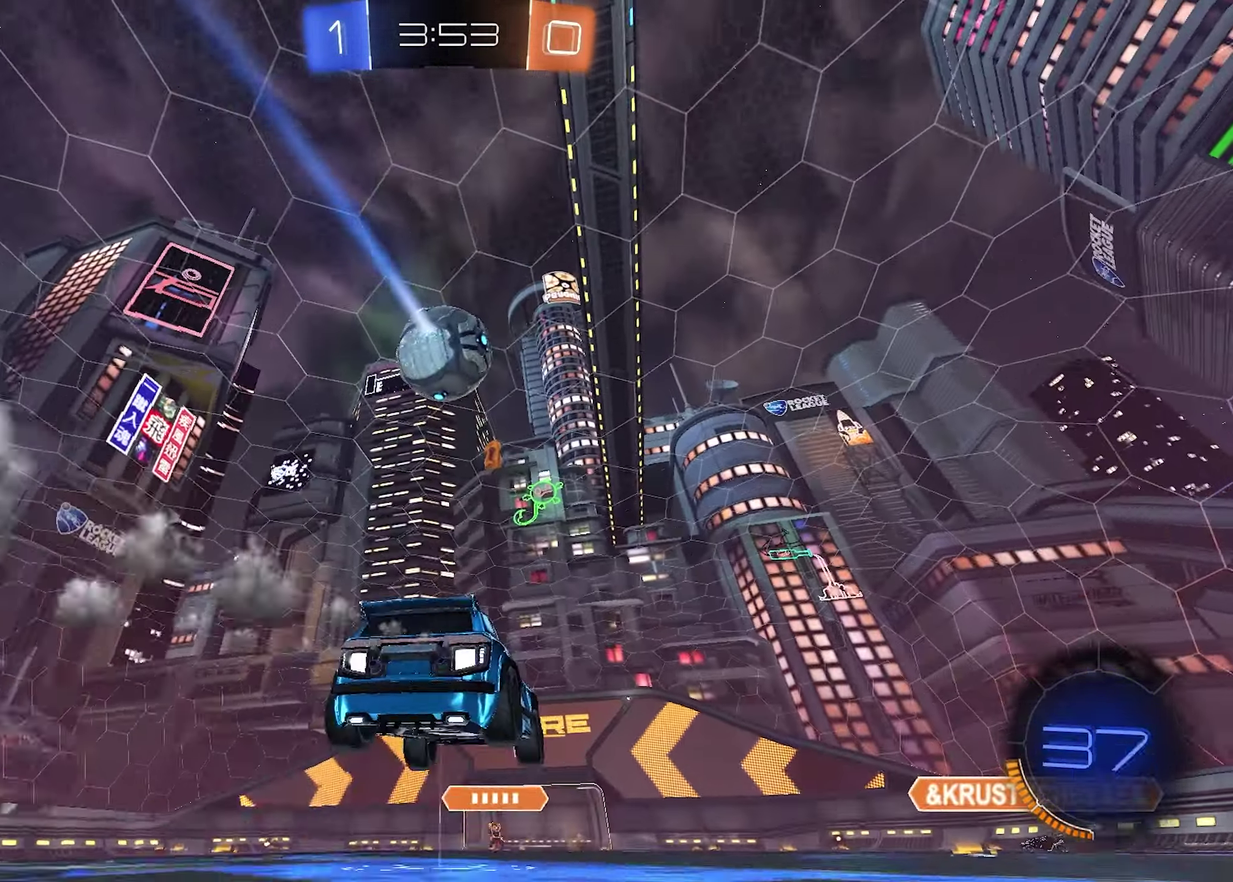
{"buttons": ["R1"], "left_stick": "left", "right_stick": "center", "events": [[67, "left_stick", "center"], [84, "CROSS", "up"], [134, "CROSS", "down"], [167, "left_stick", "down"], [367, "CROSS", "up"], [450, "left_stick", "left"]]}
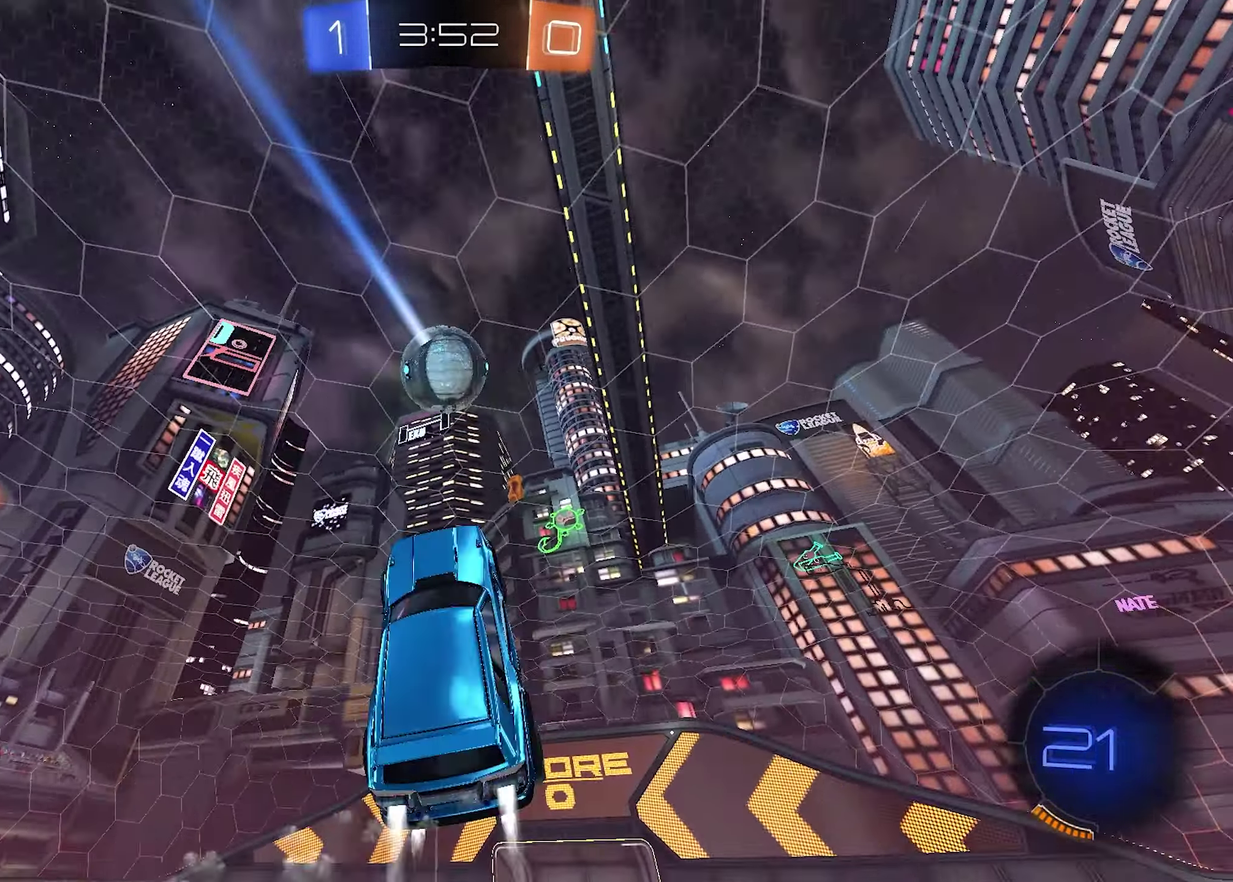
{"buttons": ["SQUARE"], "left_stick": "down-right", "right_stick": "center", "events": [[17, "left_stick", "up-left"], [84, "SQUARE", "down"], [84, "left_stick", "up-right"], [350, "R1", "up"], [400, "left_stick", "right"], [467, "left_stick", "down-right"]]}
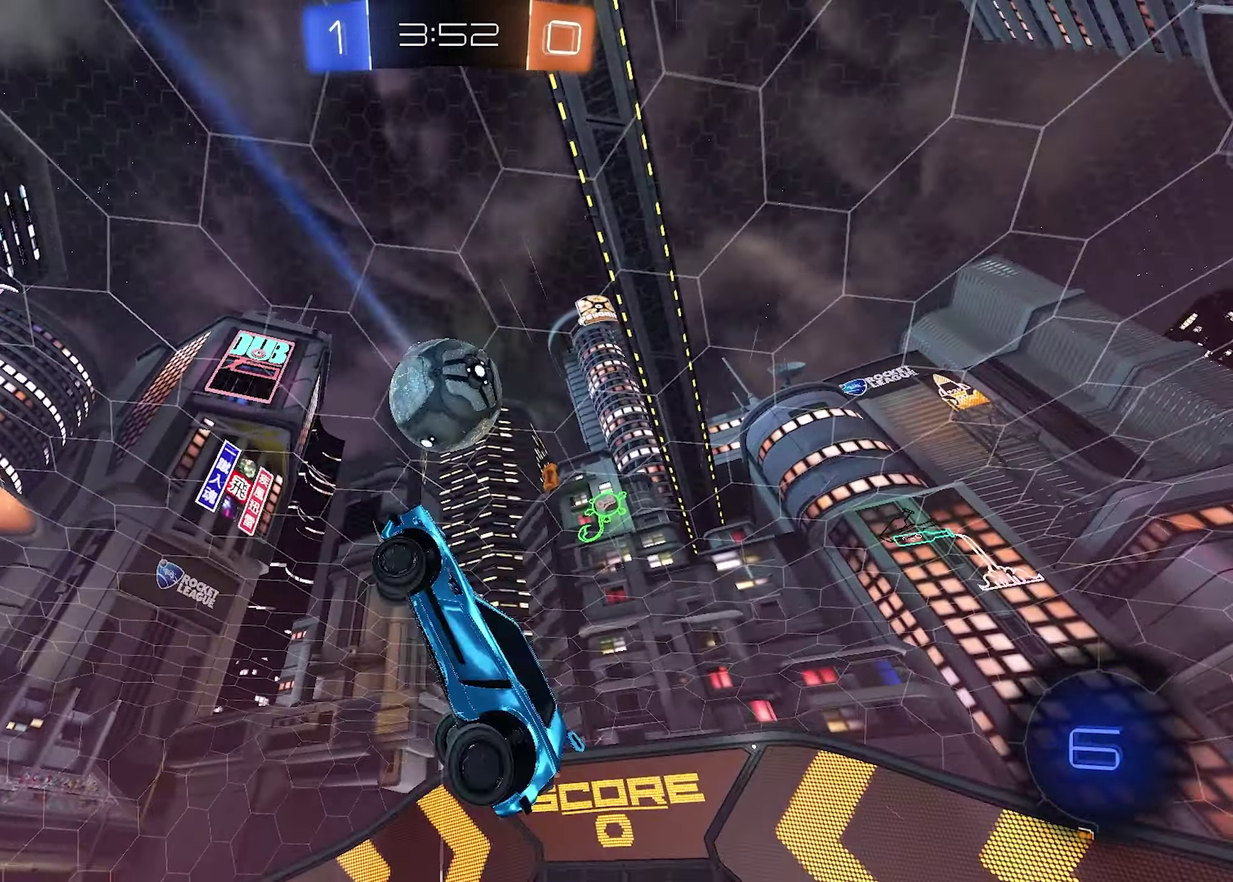
{"buttons": ["R1"], "left_stick": "down", "right_stick": "center", "events": [[217, "SQUARE", "up"], [417, "left_stick", "down"], [484, "R1", "down"]]}
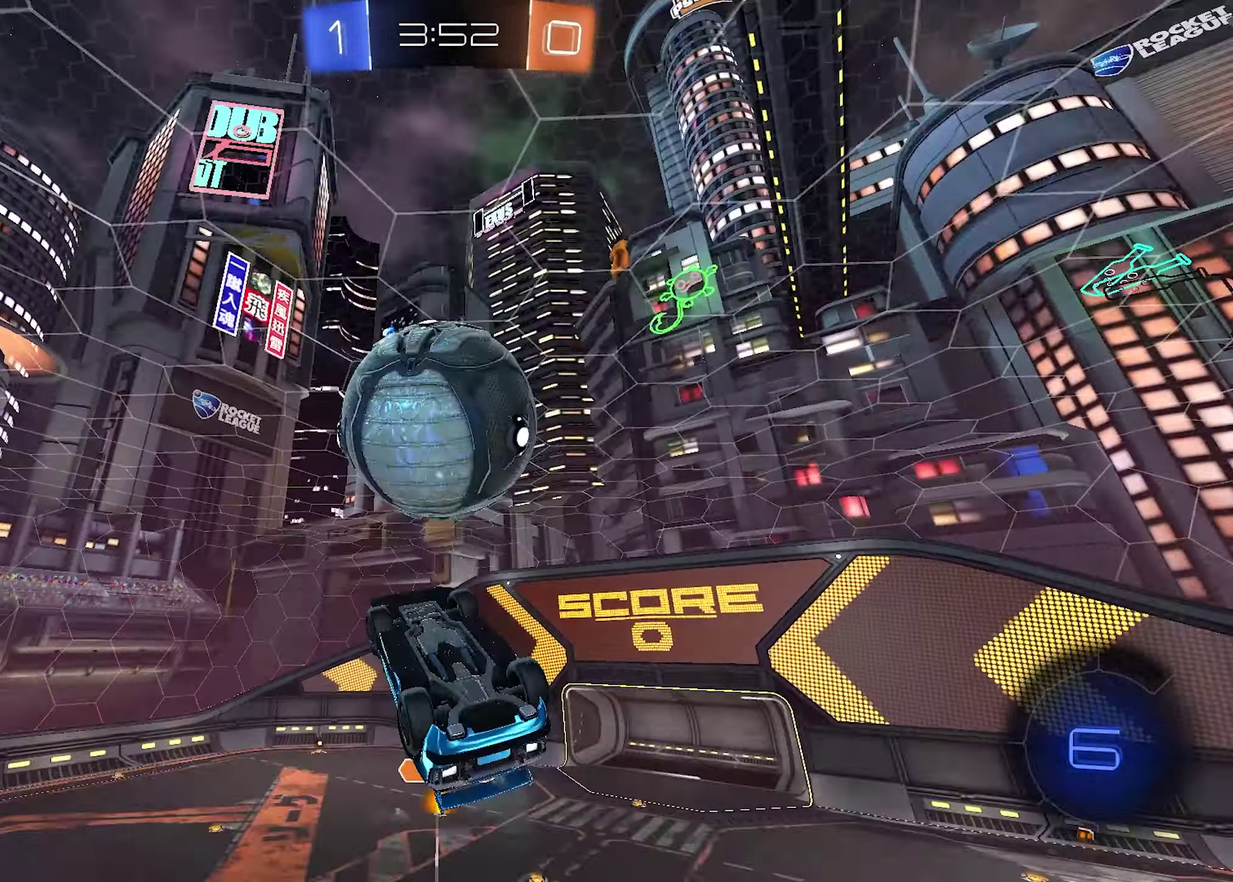
{"buttons": [], "left_stick": "center", "right_stick": "center", "events": [[50, "left_stick", "center"], [316, "R1", "up"]]}
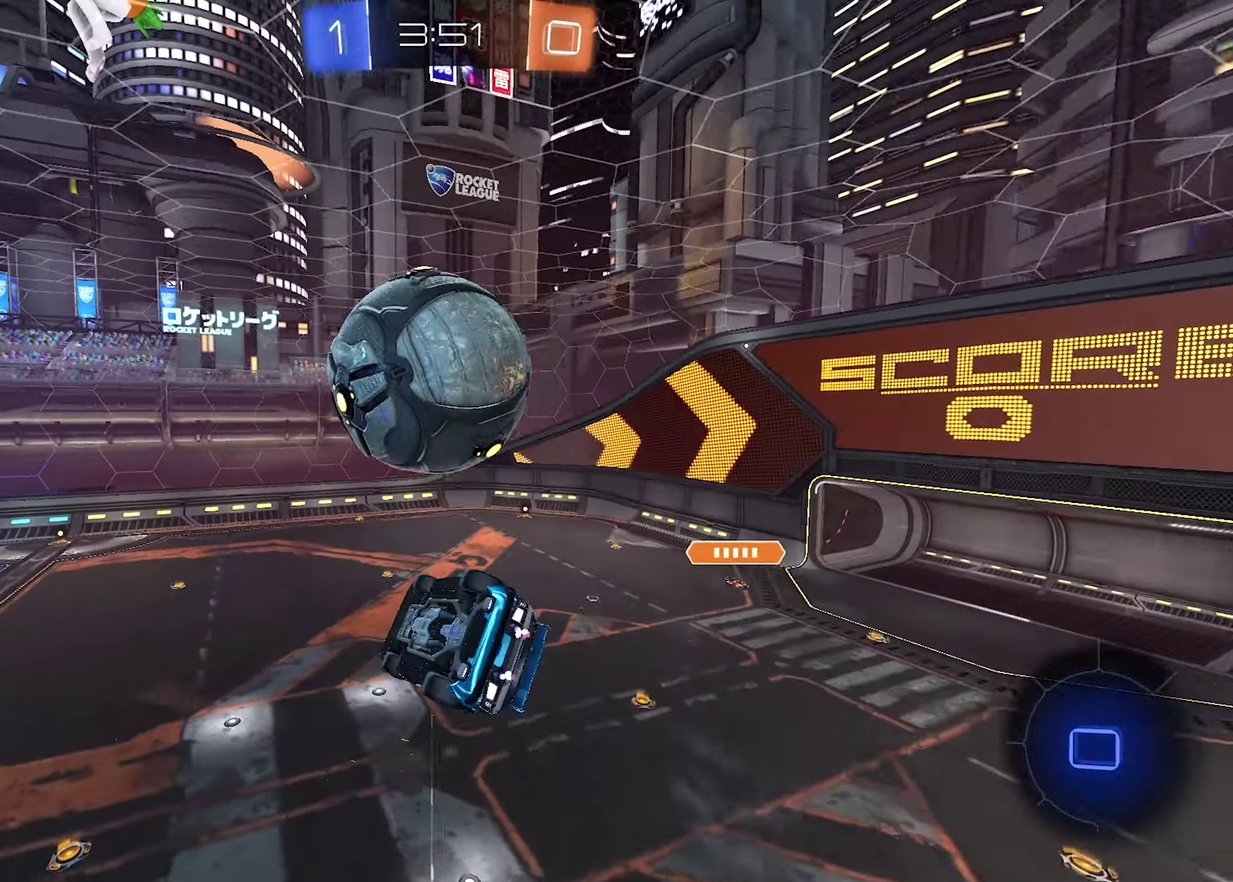
{"buttons": ["CROSS", "R1"], "left_stick": "up-right", "right_stick": "center", "events": [[266, "left_stick", "up-right"], [300, "R1", "down"], [333, "CROSS", "down"]]}
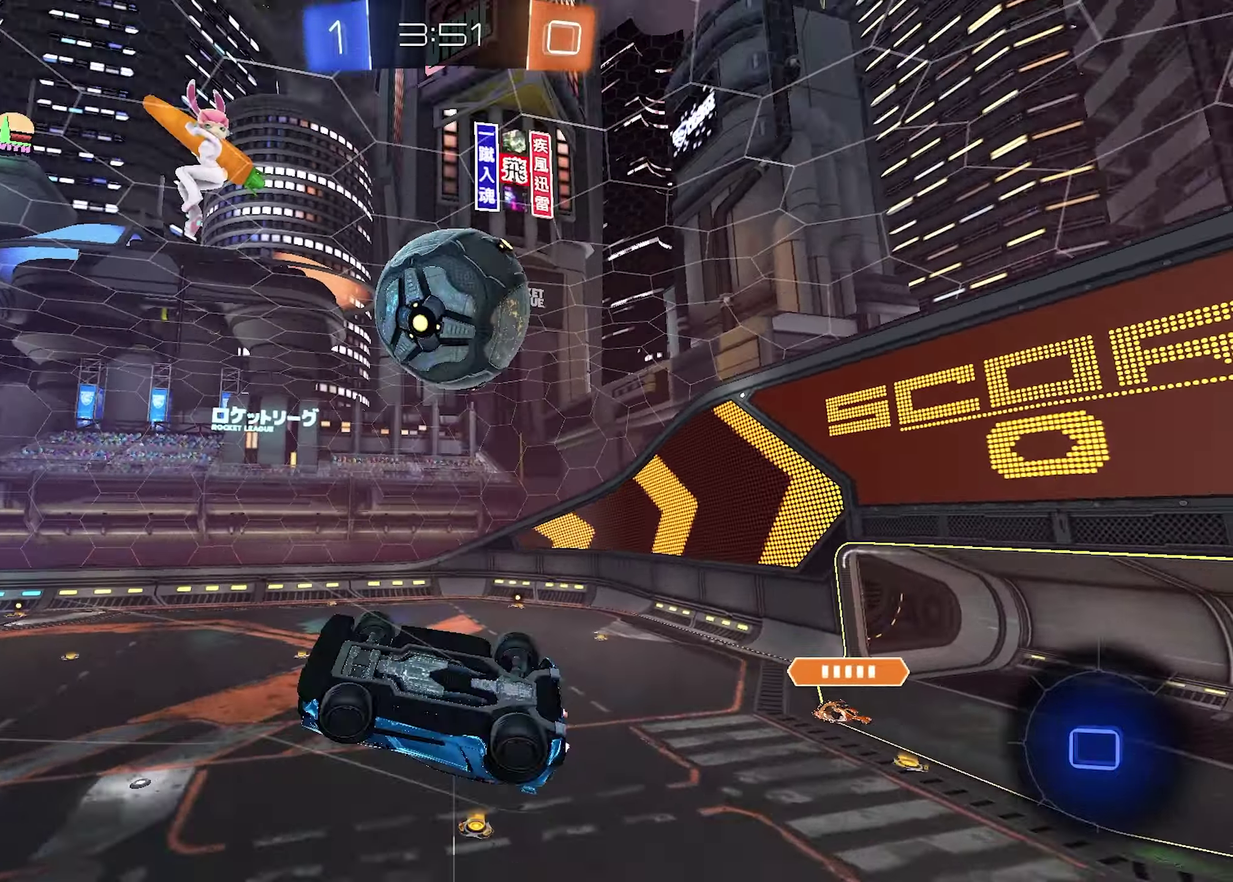
{"buttons": ["SQUARE"], "left_stick": "up-right", "right_stick": "center", "events": [[66, "CROSS", "up"], [200, "left_stick", "right"], [250, "left_stick", "center"], [300, "R1", "up"], [366, "left_stick", "up"], [400, "SQUARE", "down"], [416, "left_stick", "up-right"]]}
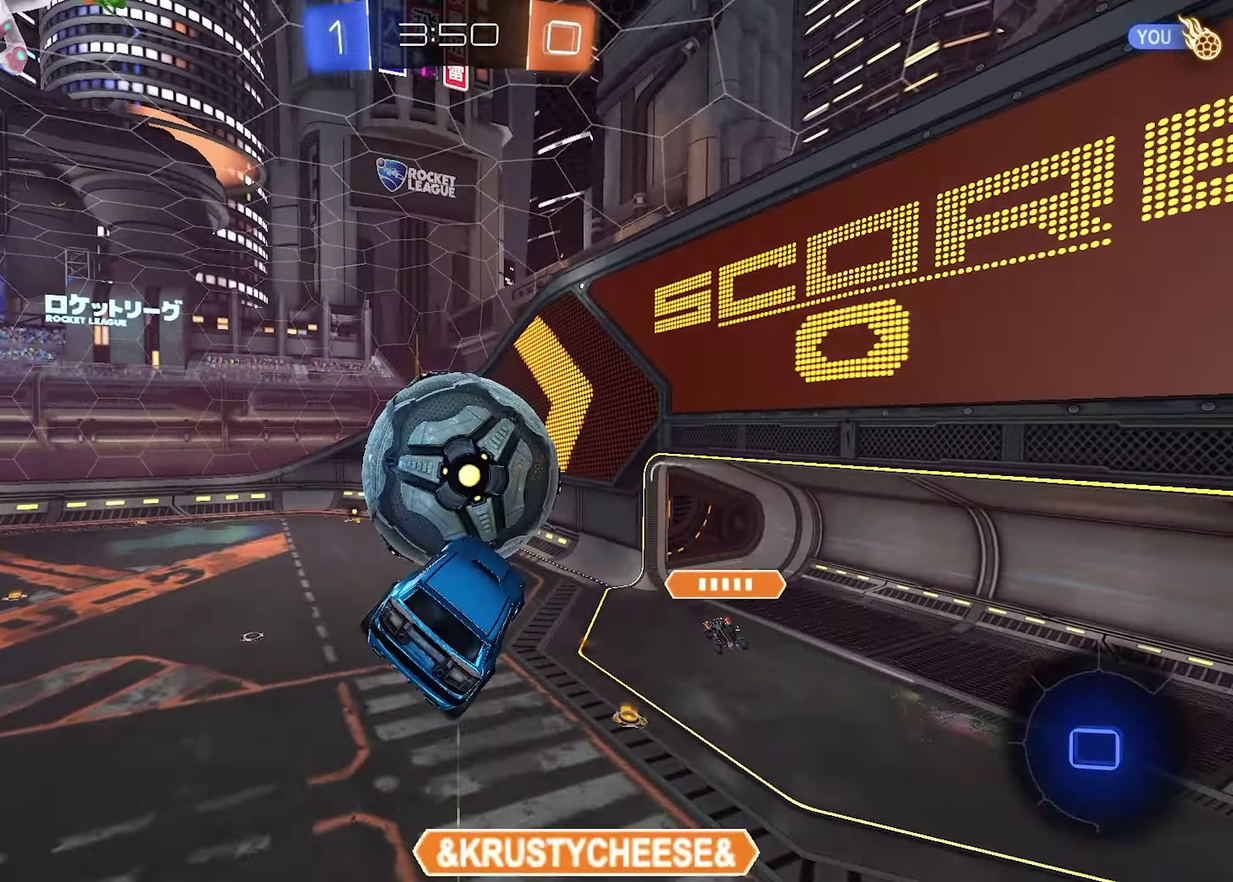
{"buttons": ["SQUARE"], "left_stick": "right", "right_stick": "center", "events": [[233, "left_stick", "right"], [283, "left_stick", "down-right"], [433, "left_stick", "right"]]}
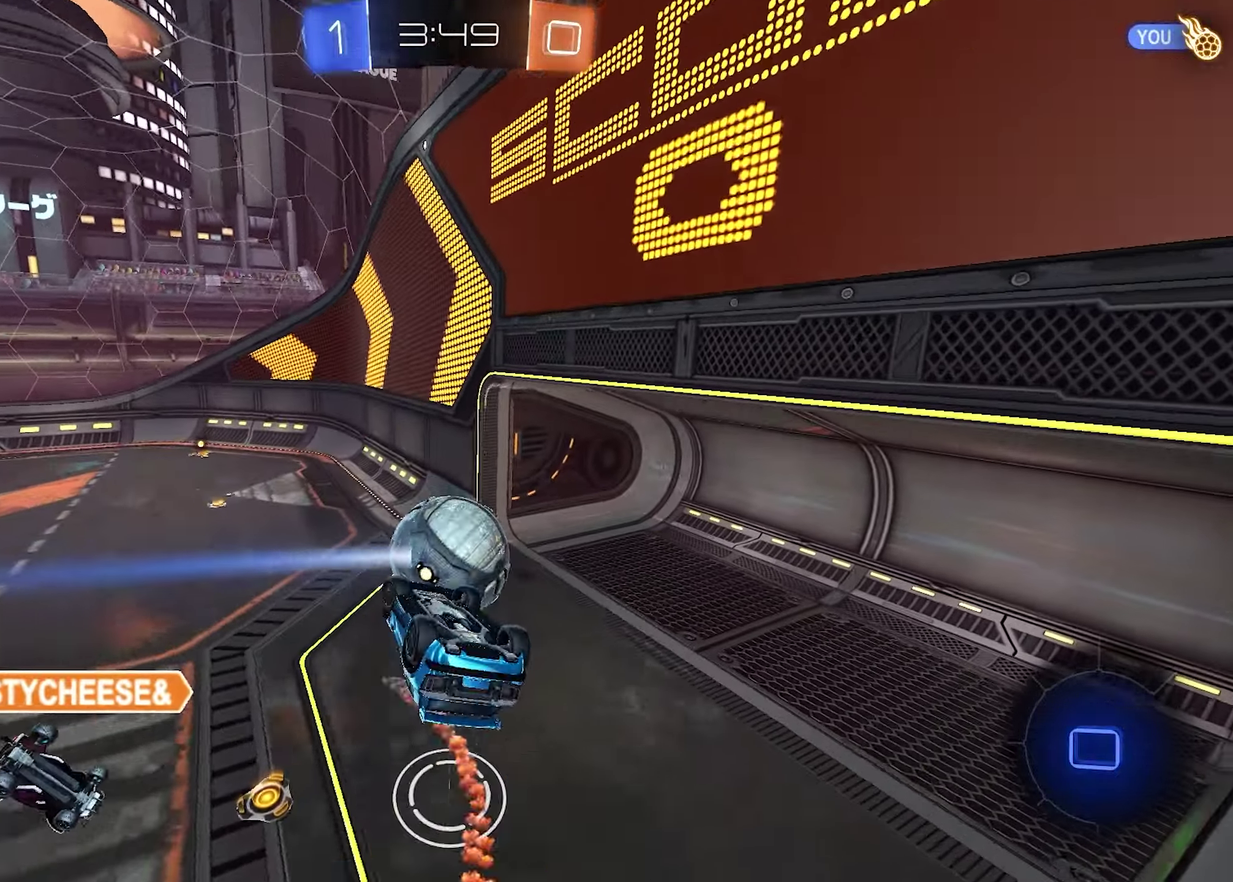
{"buttons": ["SQUARE"], "left_stick": "center", "right_stick": "center", "events": [[283, "left_stick", "down-right"], [433, "left_stick", "center"]]}
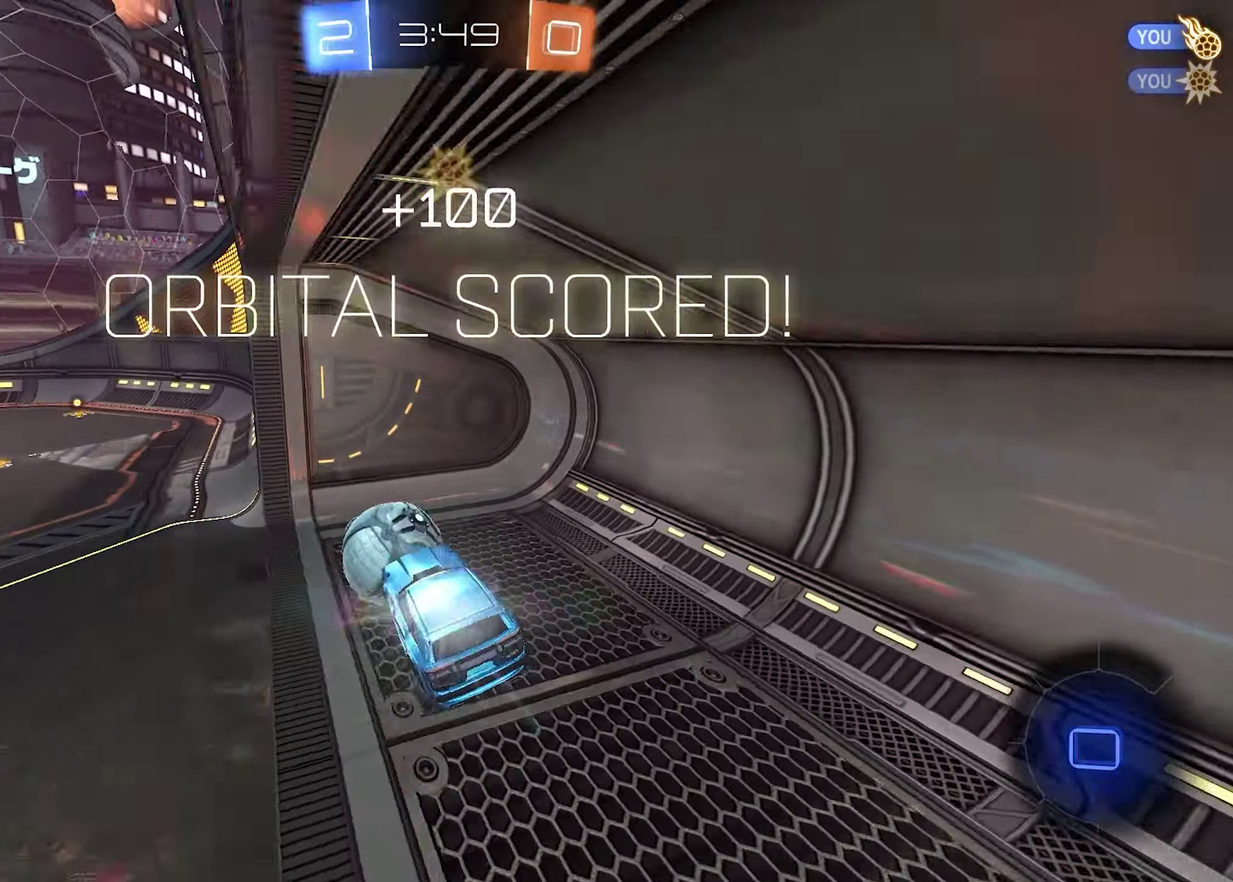
{"buttons": [], "left_stick": "down-left", "right_stick": "center", "events": [[83, "SQUARE", "up"], [233, "TRIANGLE", "down"], [233, "left_stick", "down"], [316, "TRIANGLE", "up"], [450, "left_stick", "down-left"]]}
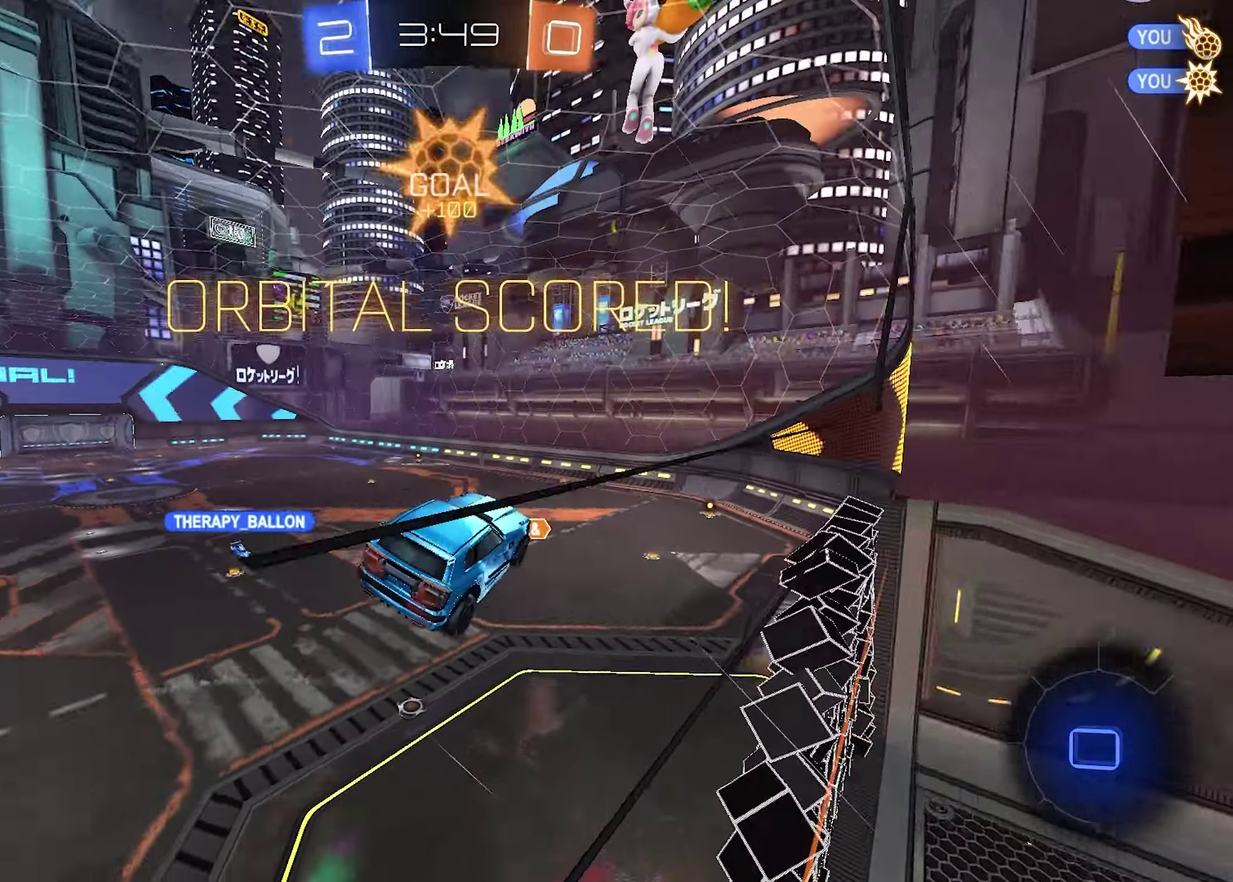
{"buttons": ["SQUARE"], "left_stick": "down-left", "right_stick": "center", "events": [[350, "SQUARE", "down"]]}
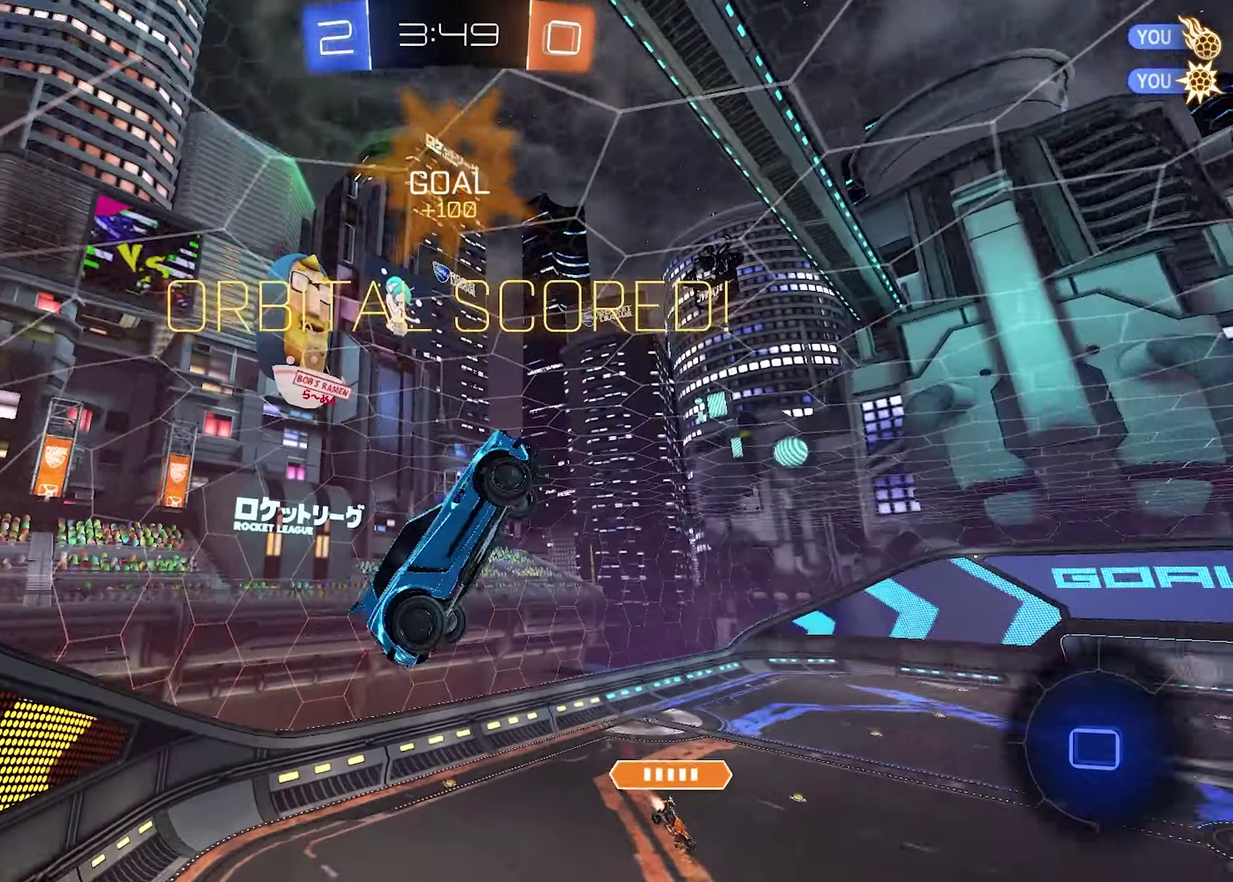
{"buttons": [], "left_stick": "center", "right_stick": "center", "events": [[50, "left_stick", "left"], [183, "left_stick", "down-left"], [333, "left_stick", "down"], [366, "SQUARE", "up"], [383, "left_stick", "center"]]}
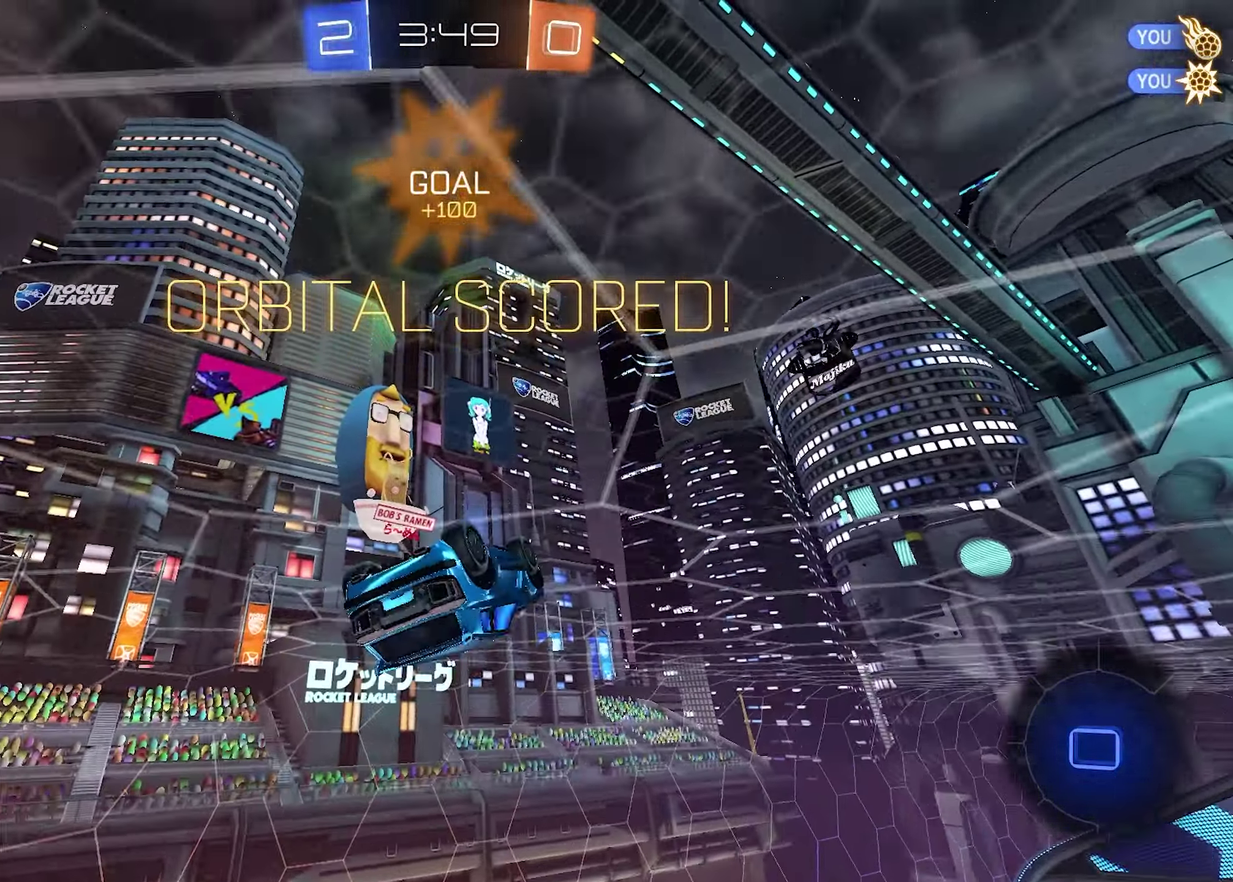
{"buttons": [], "left_stick": "right", "right_stick": "center", "events": [[183, "CROSS", "down"], [333, "CROSS", "up"], [450, "left_stick", "right"]]}
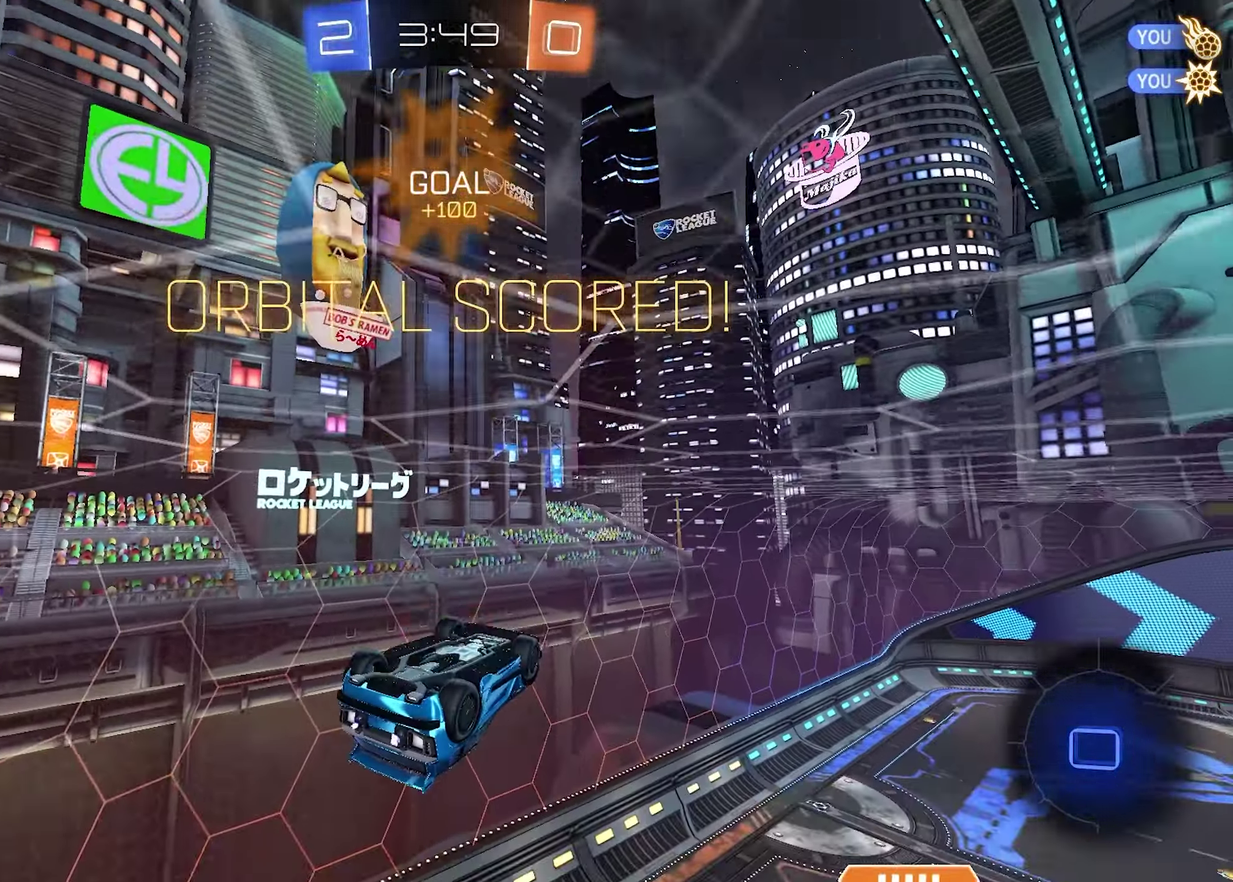
{"buttons": [], "left_stick": "center", "right_stick": "center", "events": [[33, "CROSS", "down"], [50, "left_stick", "up-right"], [233, "CROSS", "up"], [350, "left_stick", "center"]]}
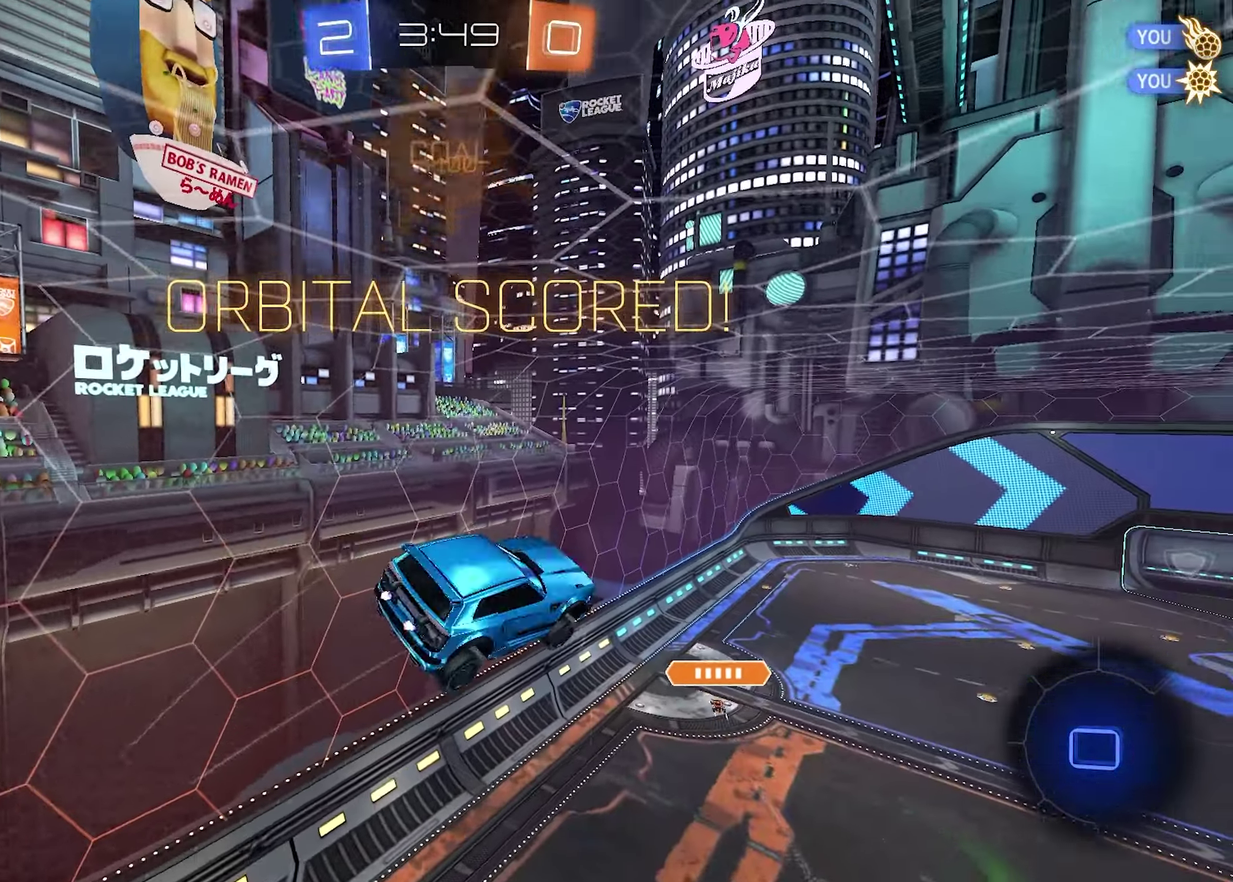
{"buttons": [], "left_stick": "right", "right_stick": "center", "events": [[50, "DPAD_LEFT", "down"], [100, "DPAD_LEFT", "up"], [250, "DPAD_RIGHT", "down"], [350, "DPAD_RIGHT", "up"], [500, "left_stick", "right"]]}
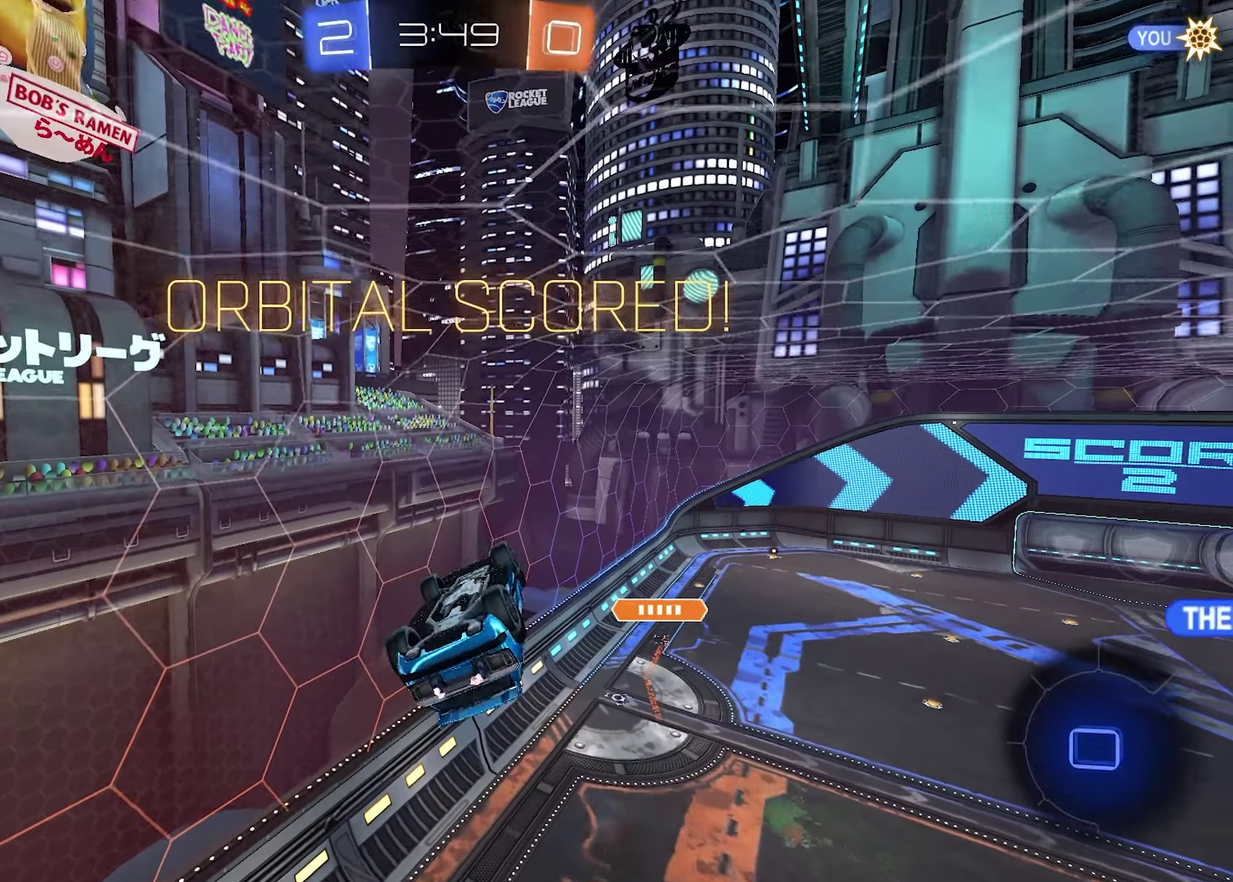
{"buttons": ["SQUARE"], "left_stick": "right", "right_stick": "center", "events": [[67, "SQUARE", "down"]]}
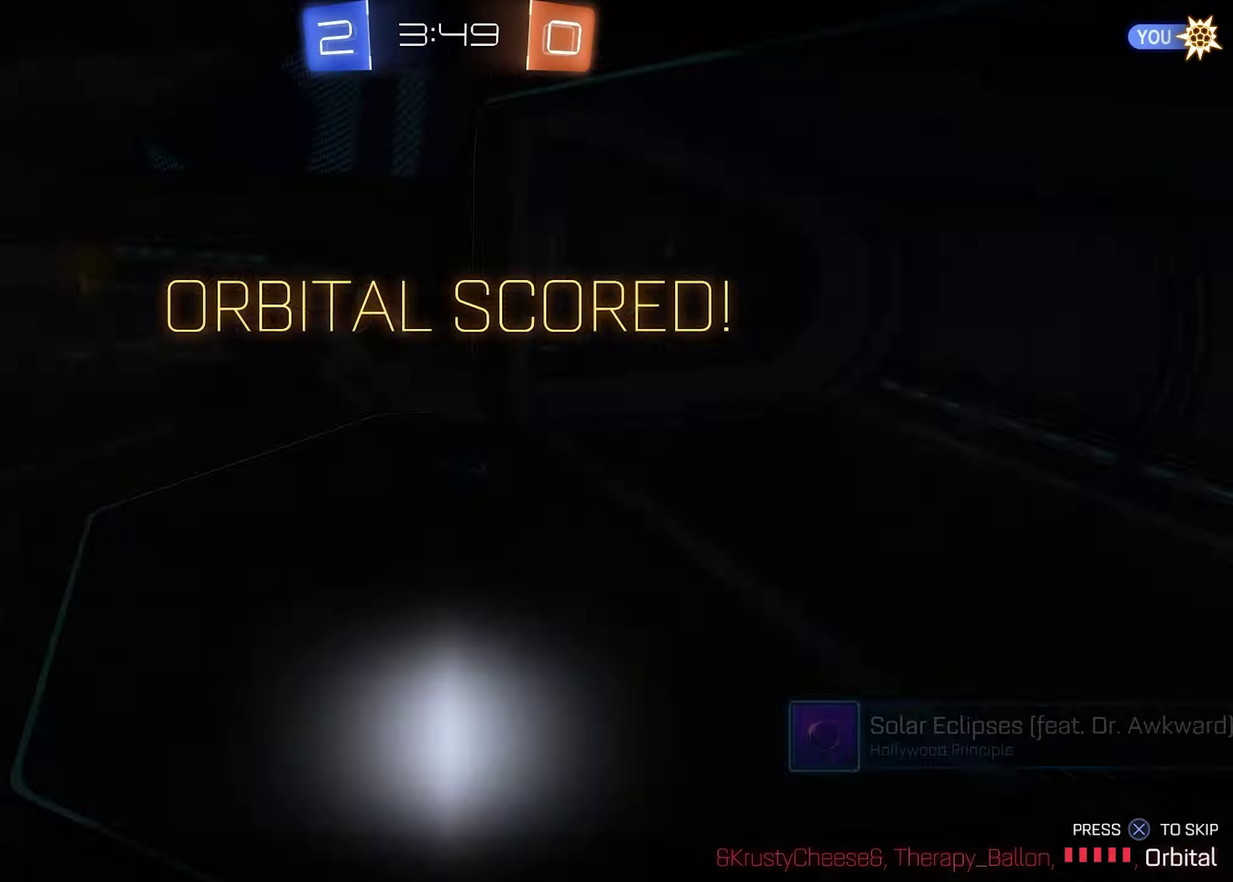
{"buttons": [], "left_stick": "center", "right_stick": "center", "events": [[150, "SQUARE", "up"], [167, "left_stick", "up-right"], [250, "left_stick", "center"]]}